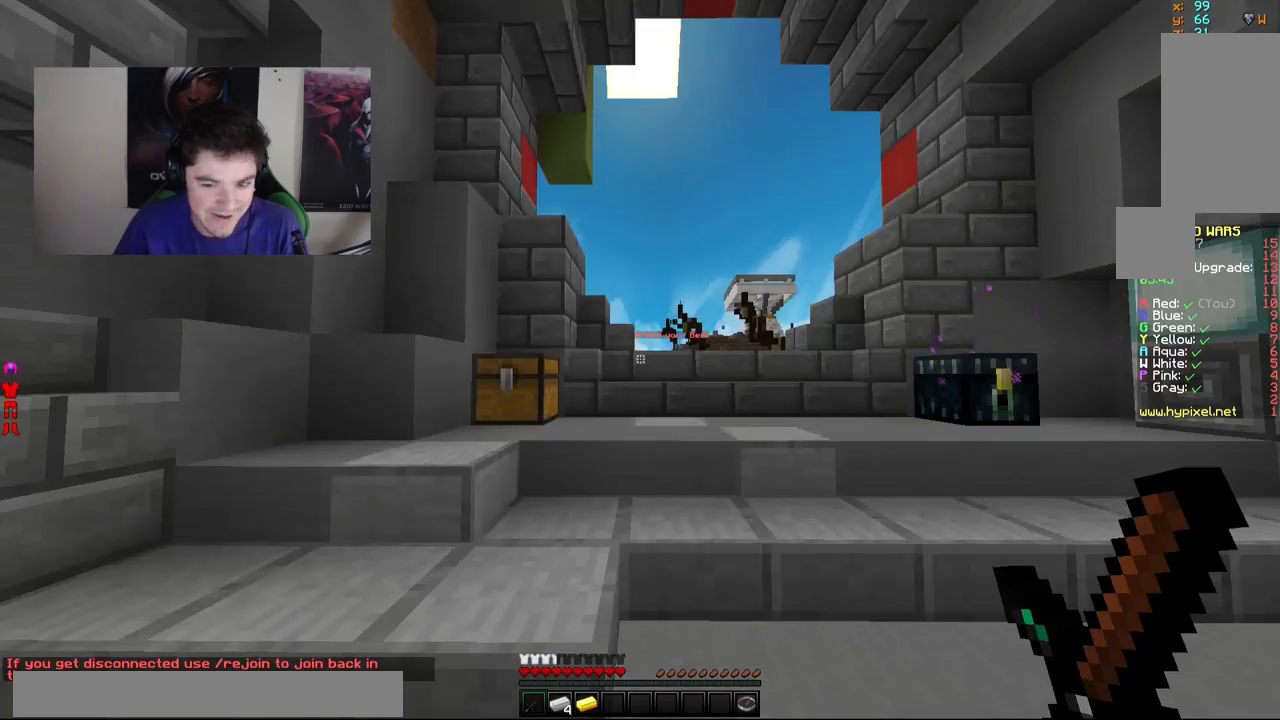
Gameplay with keyboard and mouse; each line is a JSON object with the keys and mouse buttons held at the frame after it. "events" lists presses ("down") and releases ("up") of "a", "d", "s", "w", "mouse_left" and "mouse_right" between this image and that frame as [ms after this image, input, new state], when the widget could be followed in between. "mouse_left", "mouse_right" = the "left", "right" buttons of the "mouse" list. No other keys are recorded. Fast repeated clicks can show as one long hold. Mouse movement is not recorded.
{"keys": ["w"], "mouse": [], "events": [[183, "d", "down"], [333, "w", "down"], [433, "d", "up"]]}
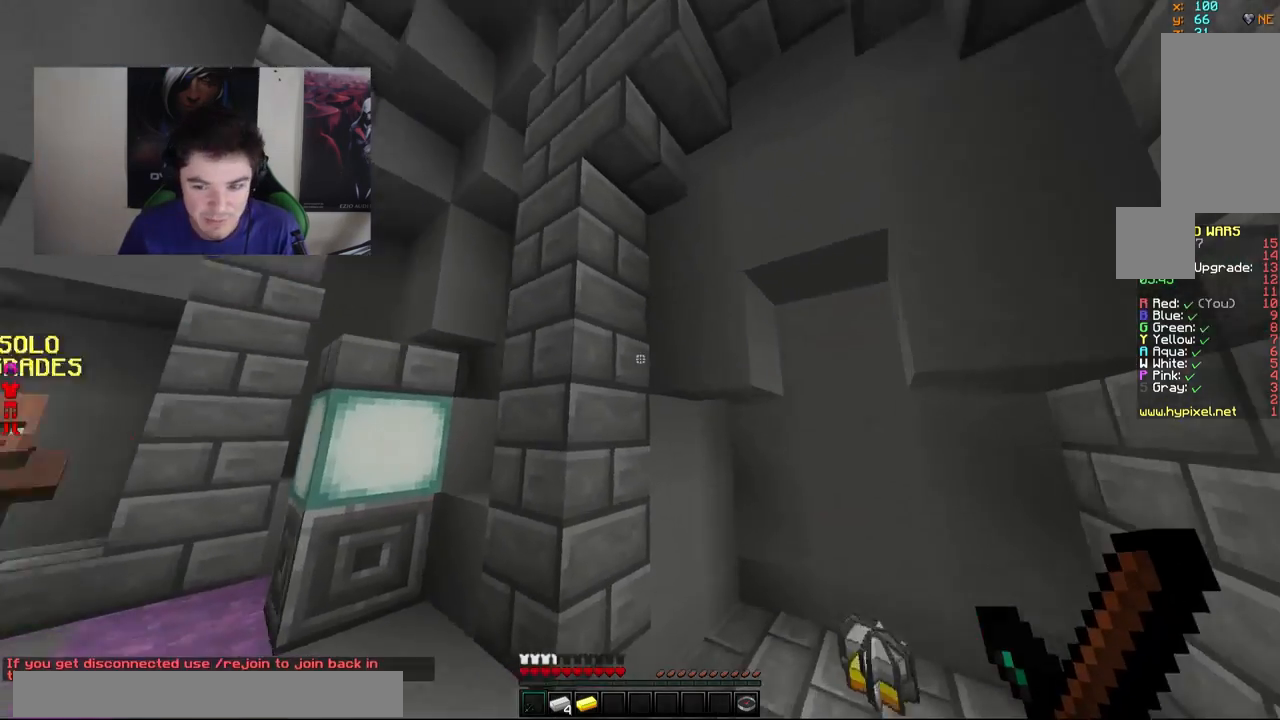
{"keys": ["d", "w"], "mouse": [], "events": [[333, "d", "down"]]}
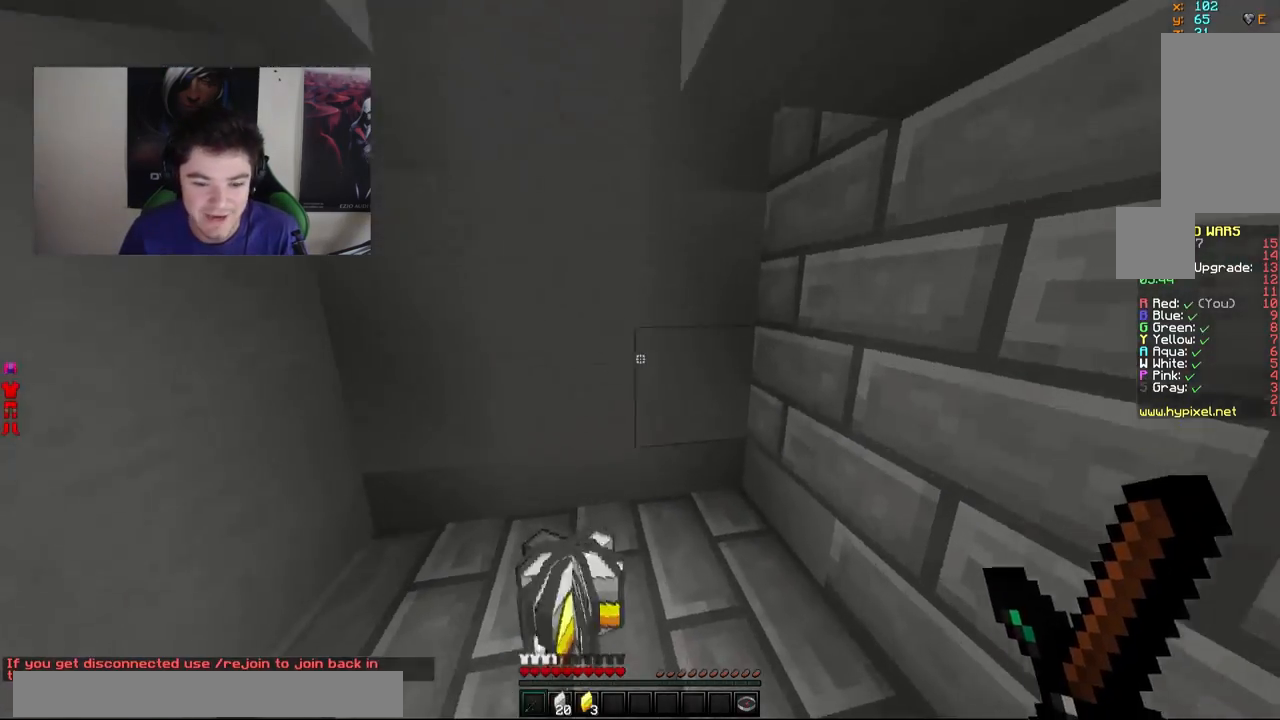
{"keys": ["a", "w"], "mouse": [], "events": [[33, "d", "up"], [217, "d", "down"], [333, "a", "down"], [433, "d", "up"]]}
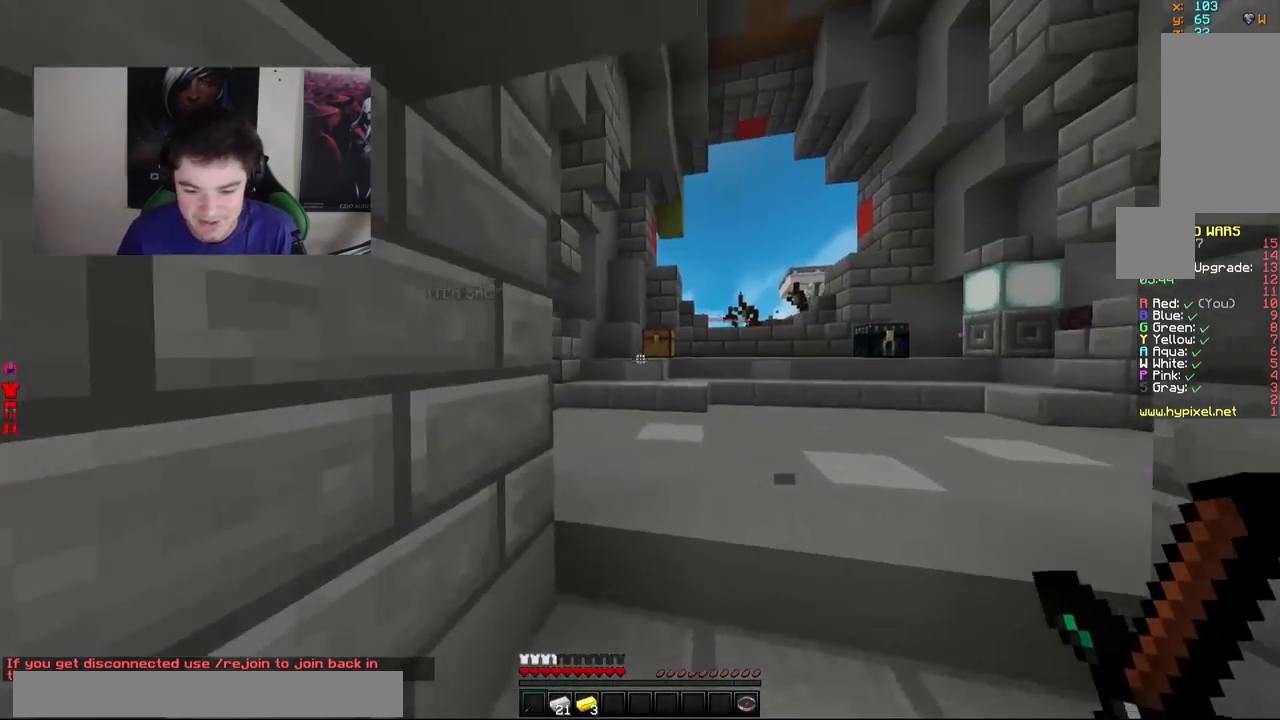
{"keys": ["w"], "mouse": [], "events": [[133, "a", "up"]]}
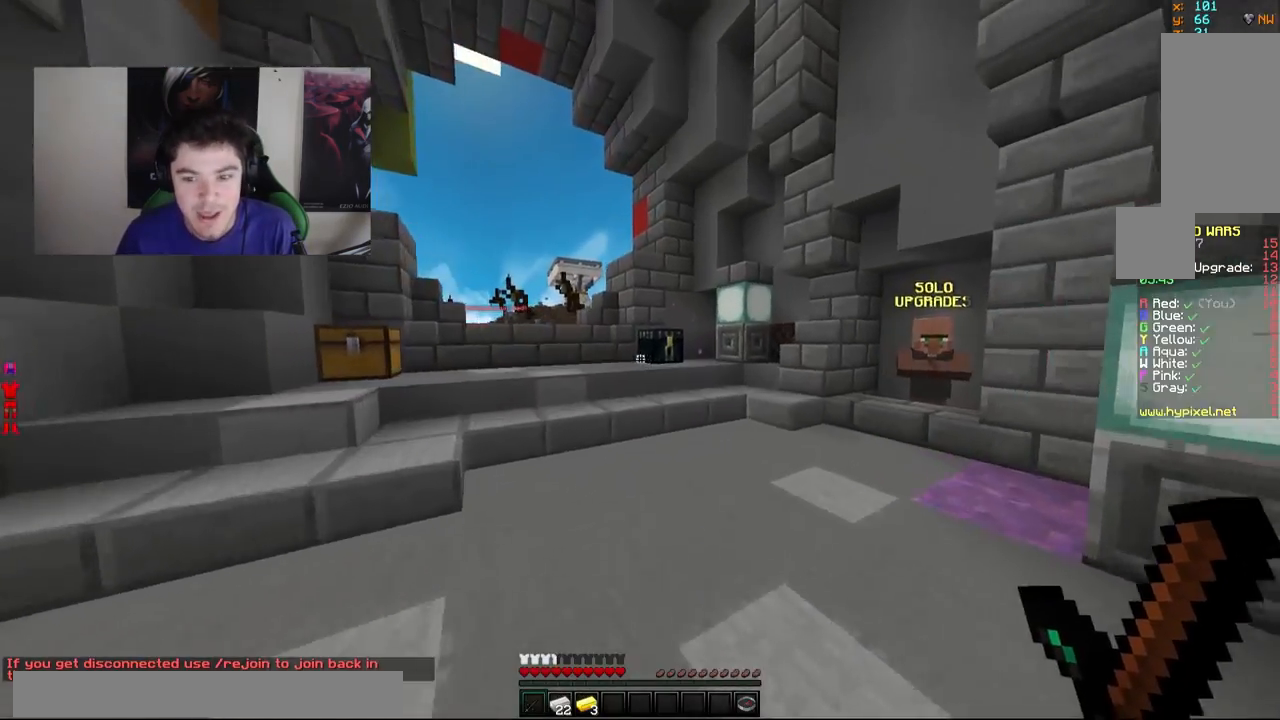
{"keys": ["w"], "mouse": [], "events": [[267, "d", "down"], [467, "d", "up"]]}
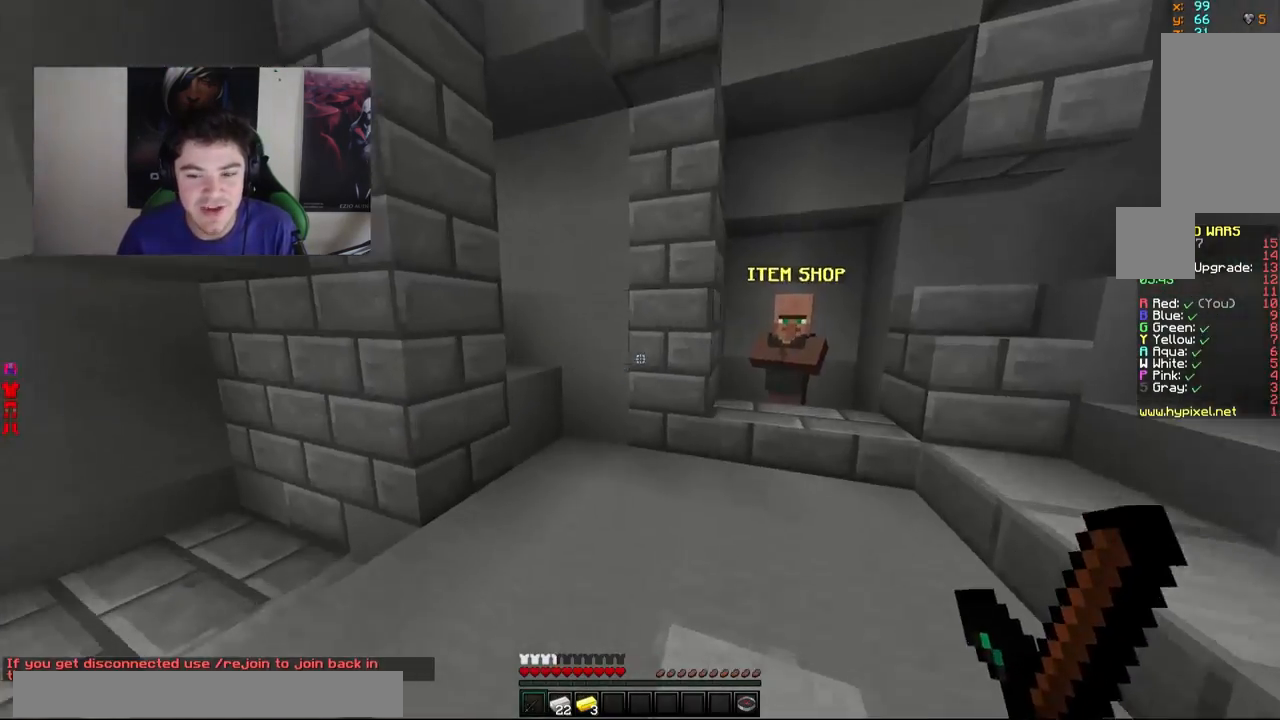
{"keys": ["a", "w"], "mouse": [], "events": [[467, "a", "down"]]}
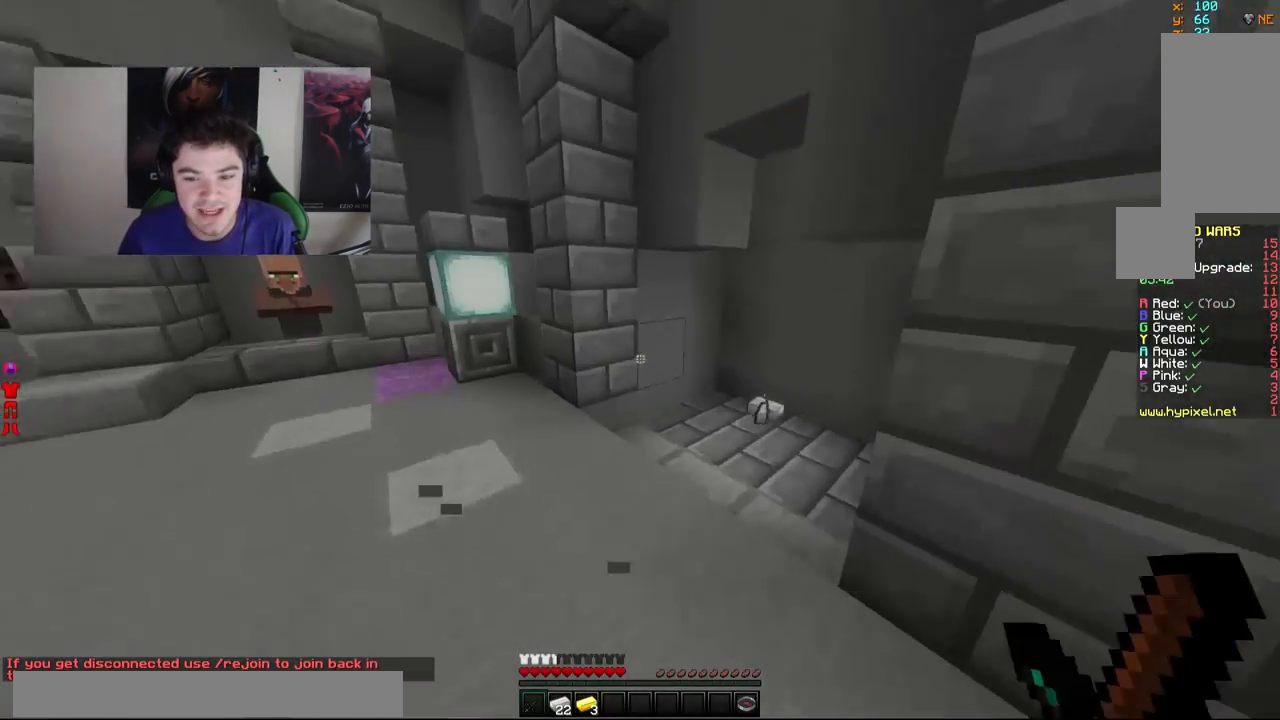
{"keys": ["d", "w"], "mouse": [], "events": [[283, "a", "up"], [383, "d", "down"]]}
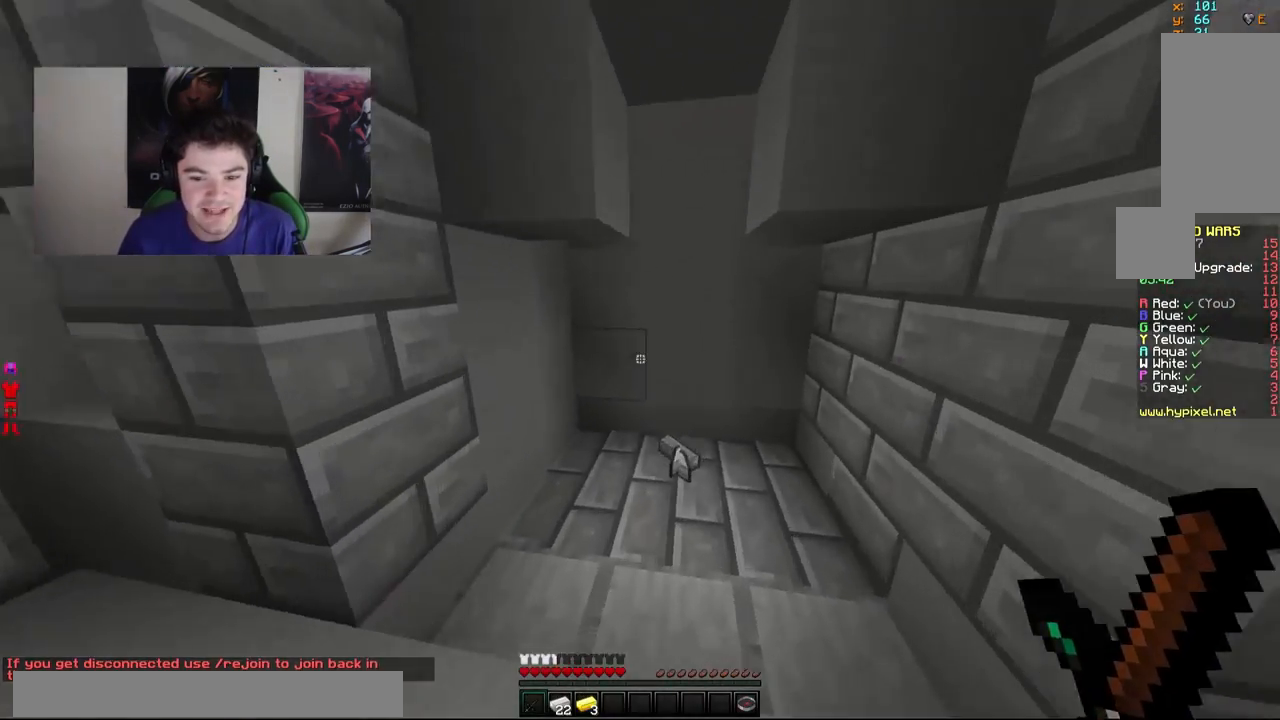
{"keys": ["d", "w"], "mouse": [], "events": [[117, "d", "up"], [433, "d", "down"]]}
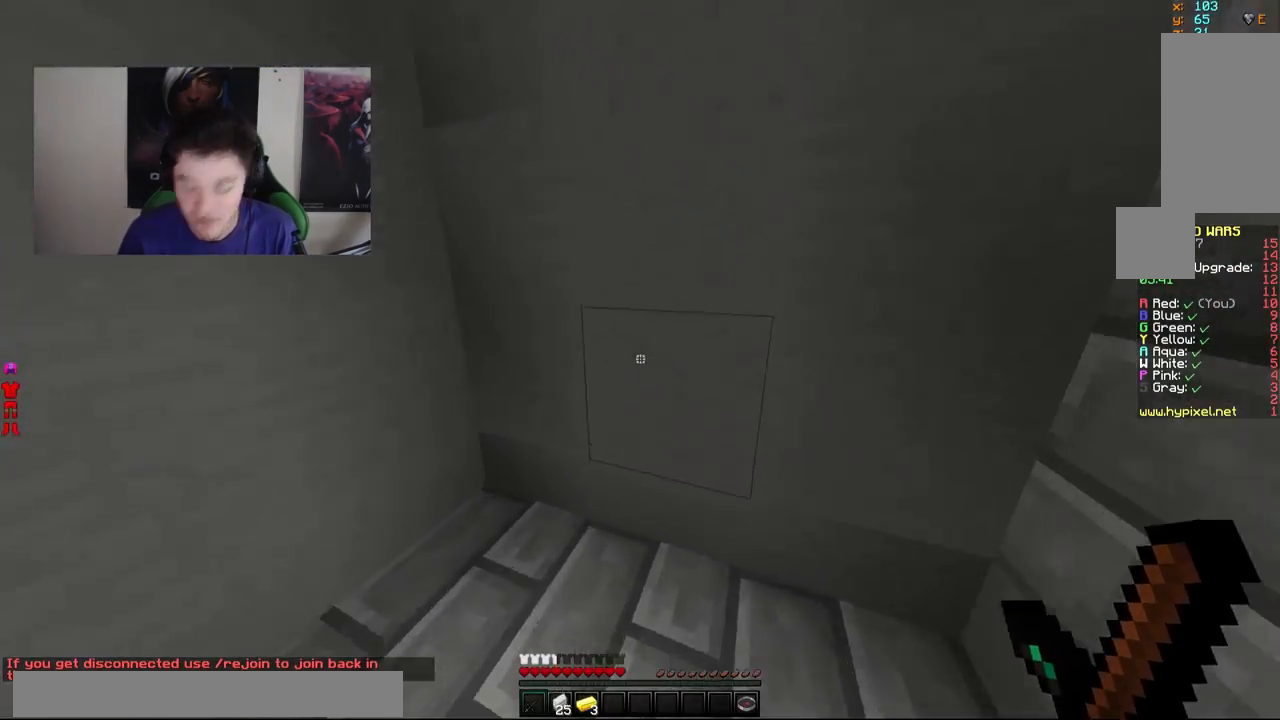
{"keys": ["w"], "mouse": [], "events": [[233, "d", "up"], [233, "w", "up"], [383, "w", "down"]]}
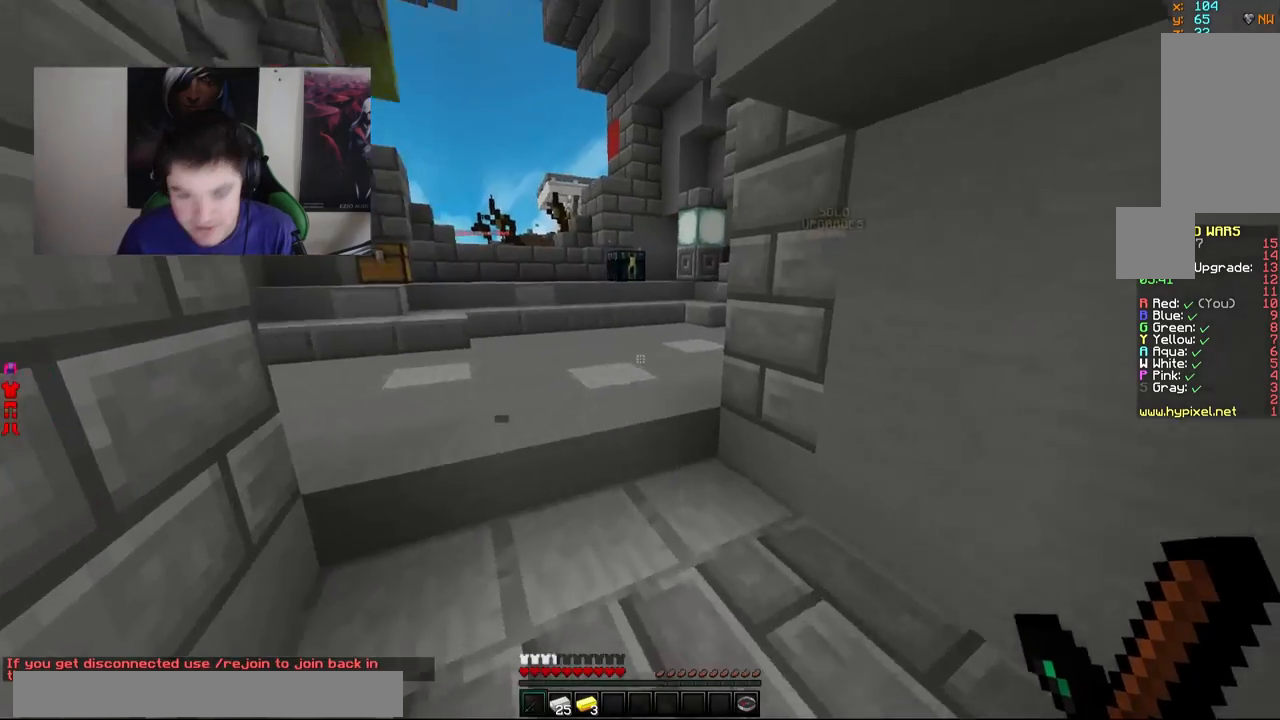
{"keys": ["d", "w"], "mouse": [], "events": [[383, "d", "down"]]}
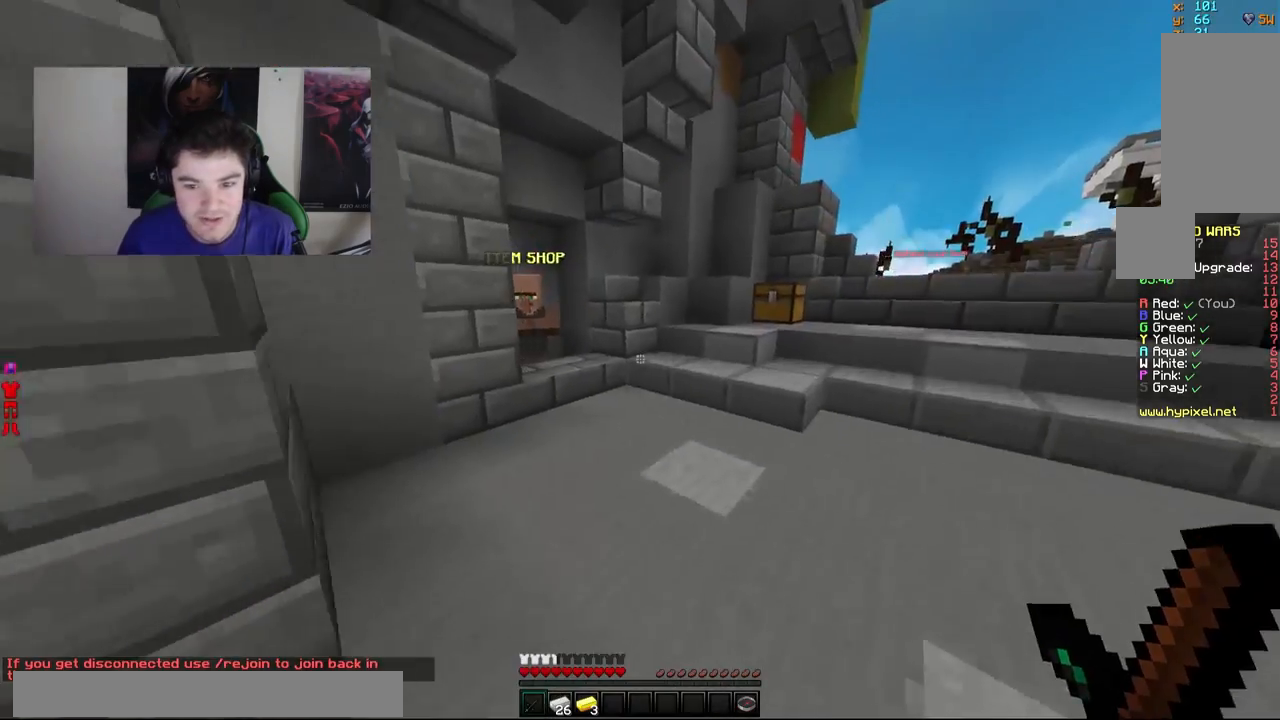
{"keys": ["a", "w"], "mouse": [], "events": [[183, "d", "up"], [217, "a", "down"]]}
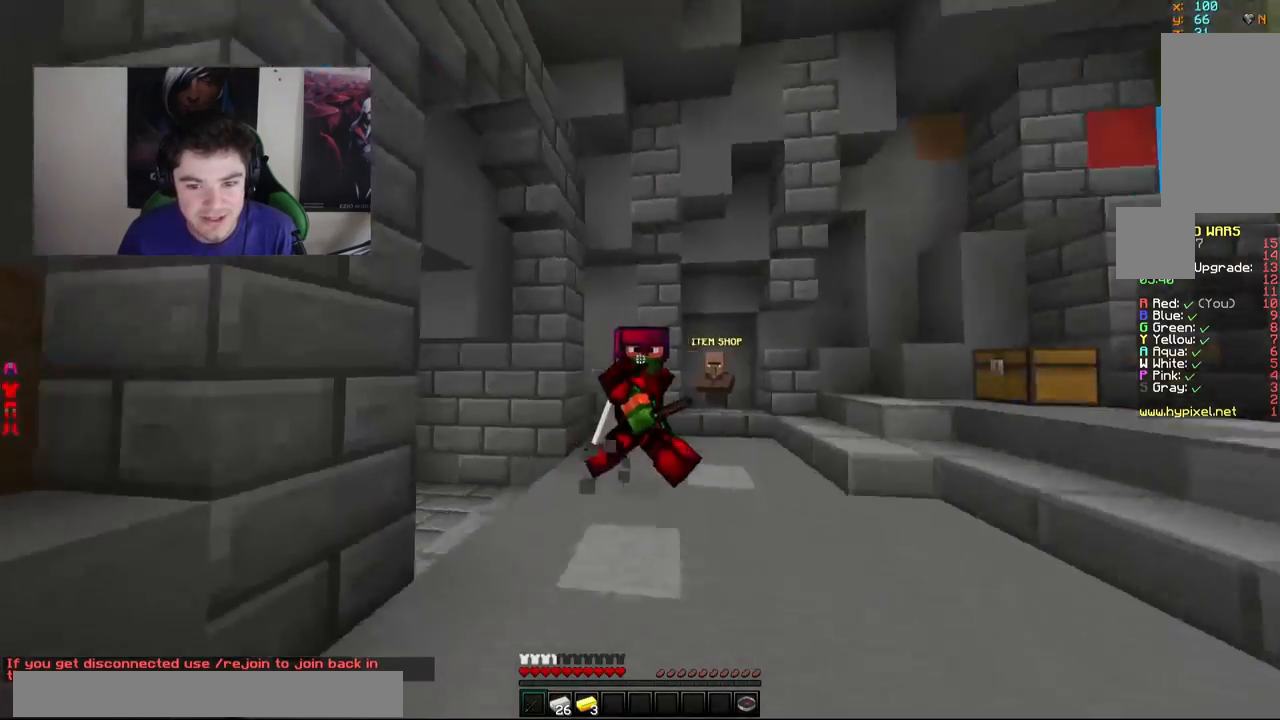
{"keys": ["a", "w"], "mouse": [], "events": [[83, "a", "up"], [433, "a", "down"]]}
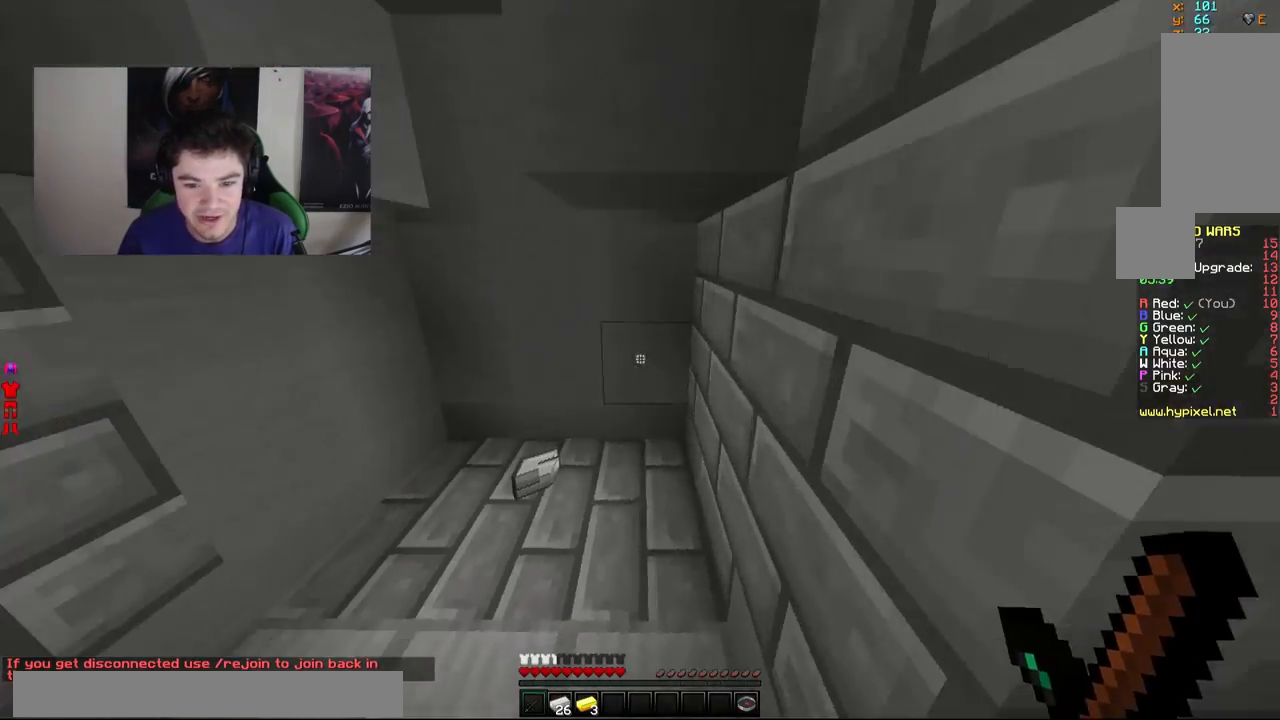
{"keys": ["w"], "mouse": [], "events": [[133, "a", "up"]]}
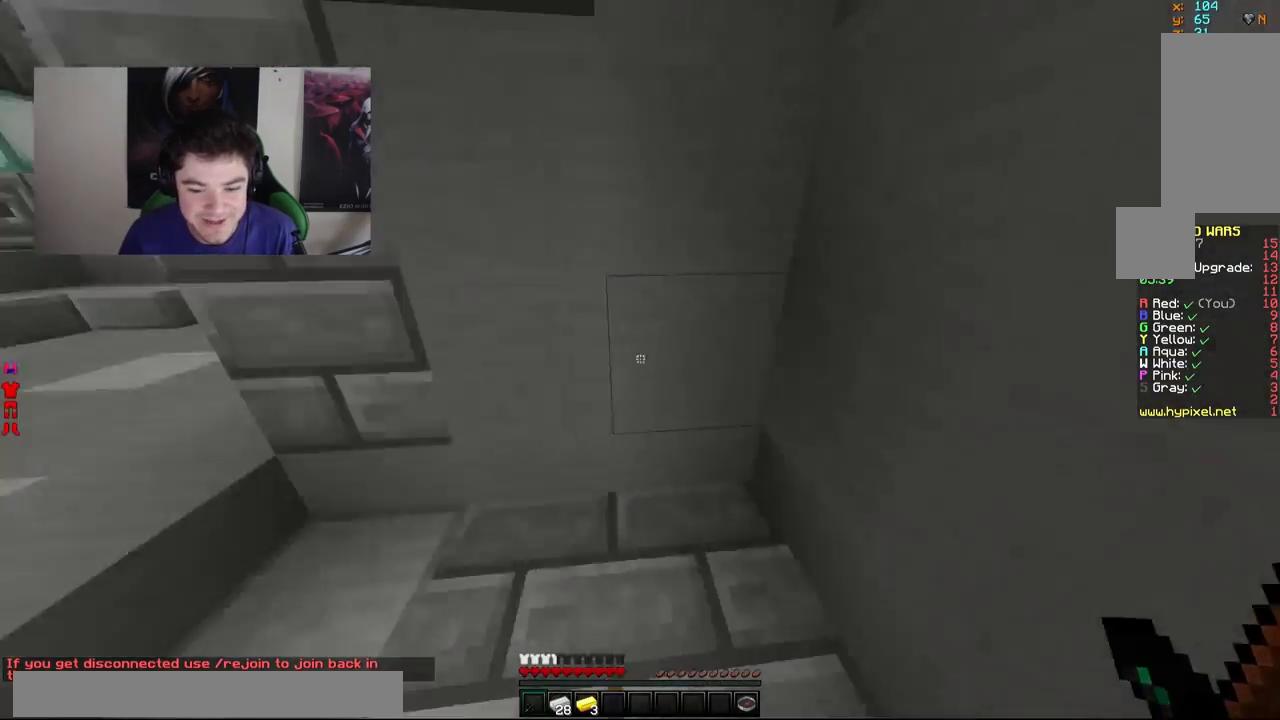
{"keys": ["w"], "mouse": [], "events": [[83, "a", "down"], [333, "a", "up"]]}
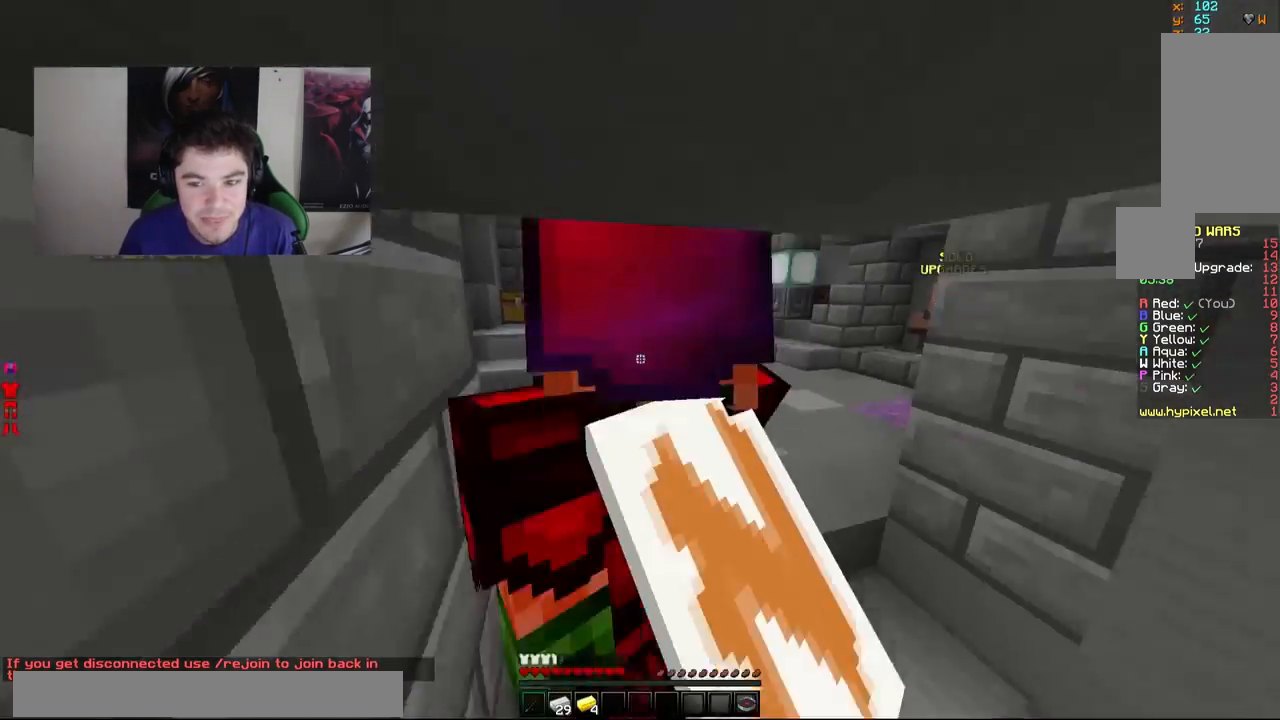
{"keys": ["w"], "mouse": [], "events": []}
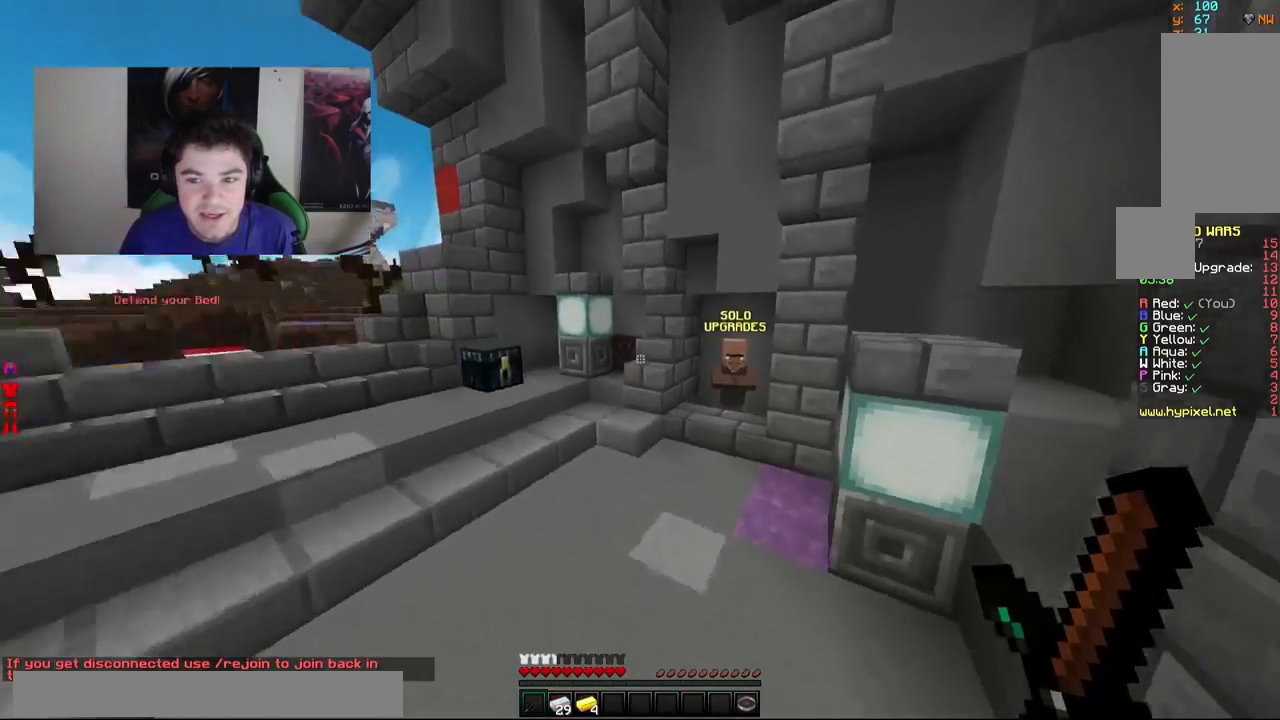
{"keys": ["w"], "mouse": [], "events": []}
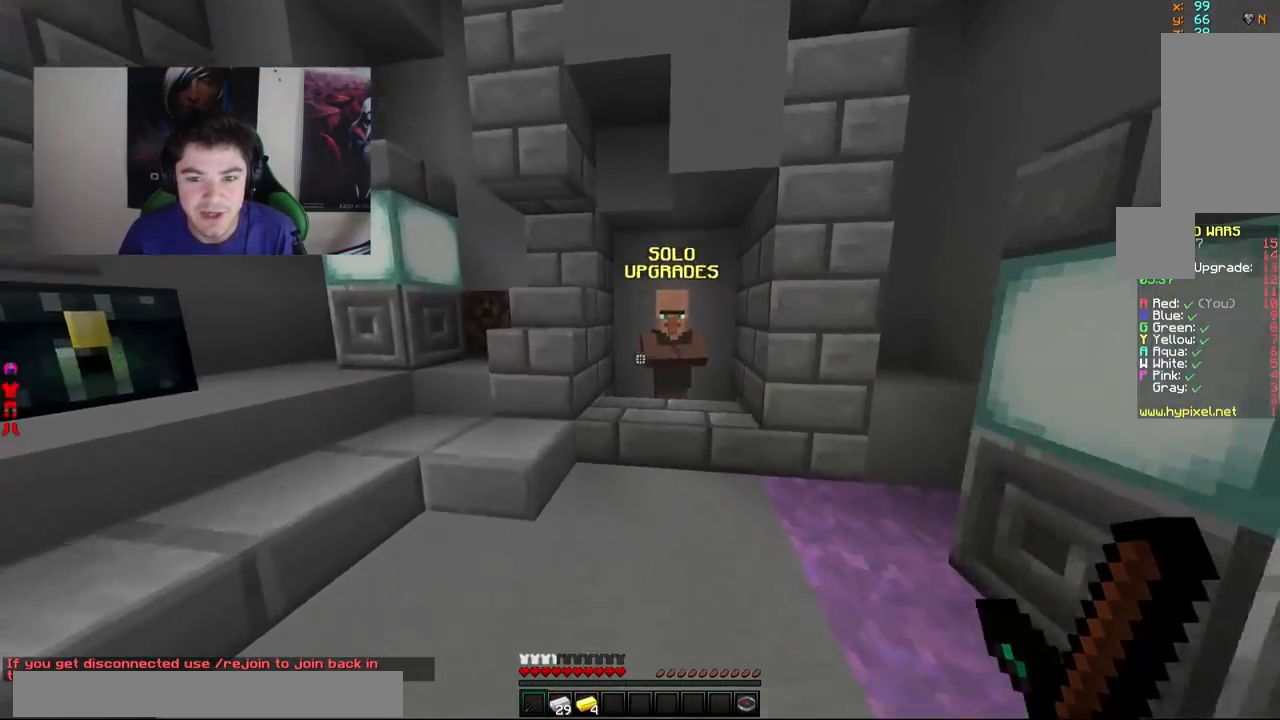
{"keys": [], "mouse": [], "events": [[333, "mouse_right", "down"], [333, "w", "up"], [483, "mouse_right", "up"]]}